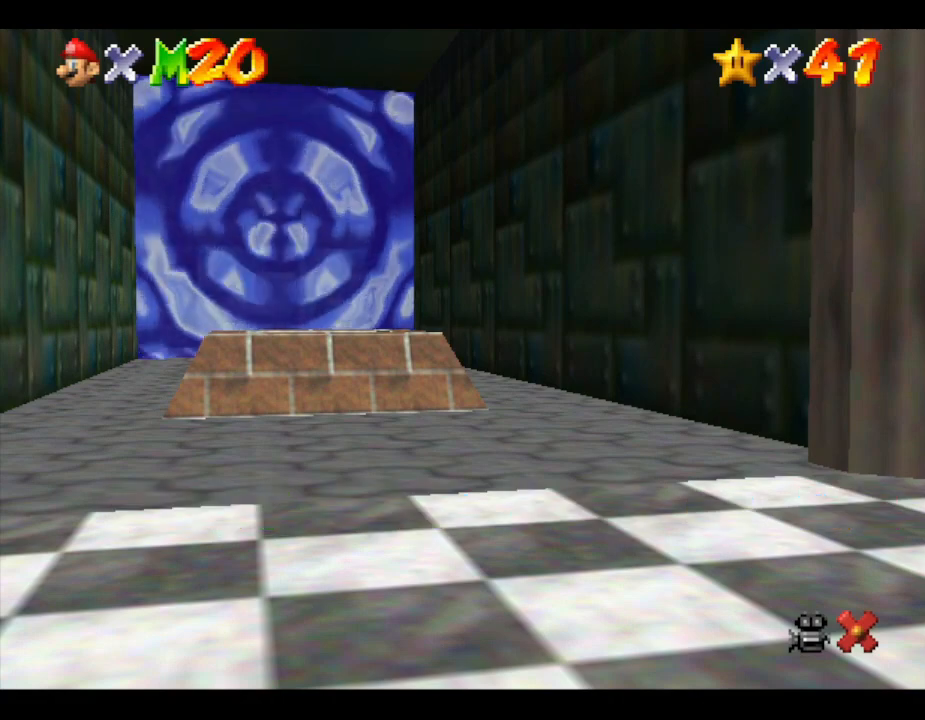
Gameplay with a controller (Nintendo layout); each line is a JSON object with the inputs held at the frame after it. "events" lists button and stick changes between this image and that frame as [ms after this image, input, new state], when the widget could be followed in between. Not read: L3 R3.
{"buttons": [], "left_stick": "up", "events": [[17, "left_stick", "up-left"], [133, "left_stick", "up"]]}
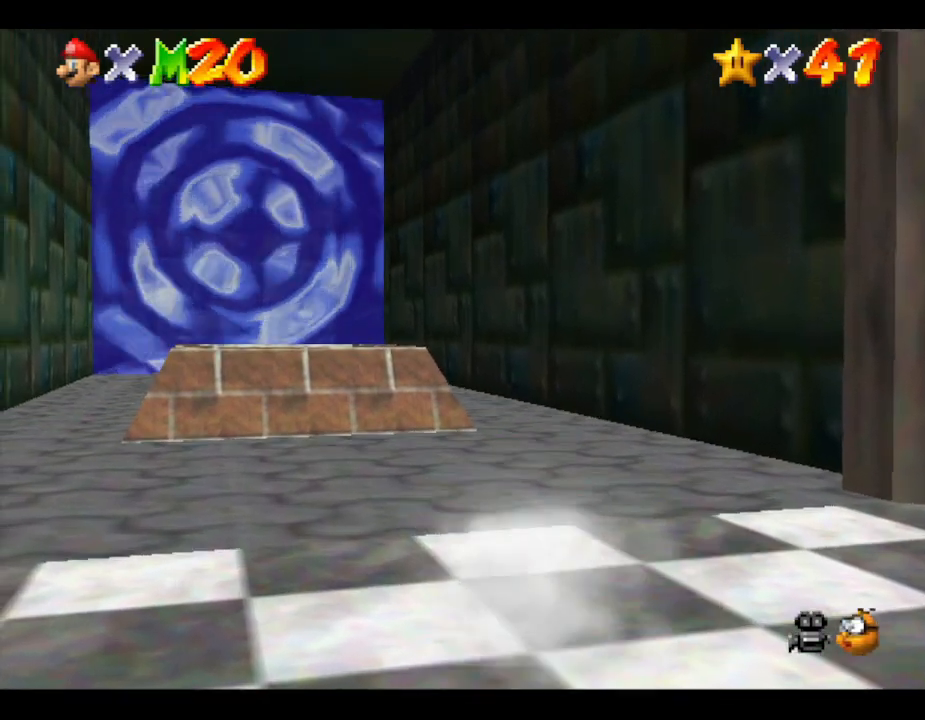
{"buttons": [], "left_stick": "up", "events": []}
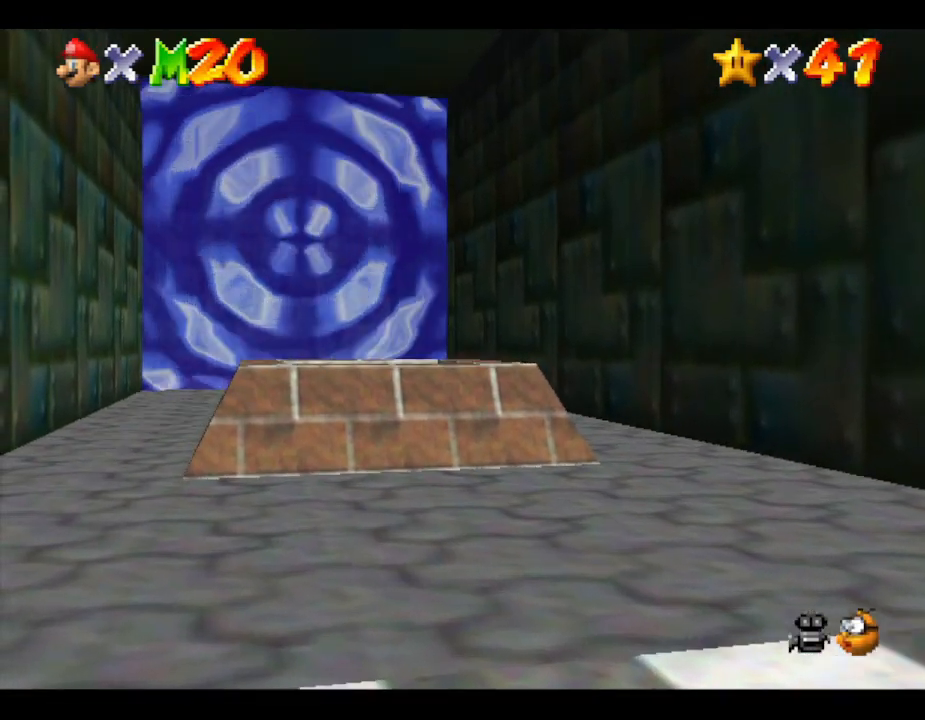
{"buttons": [], "left_stick": "up", "events": []}
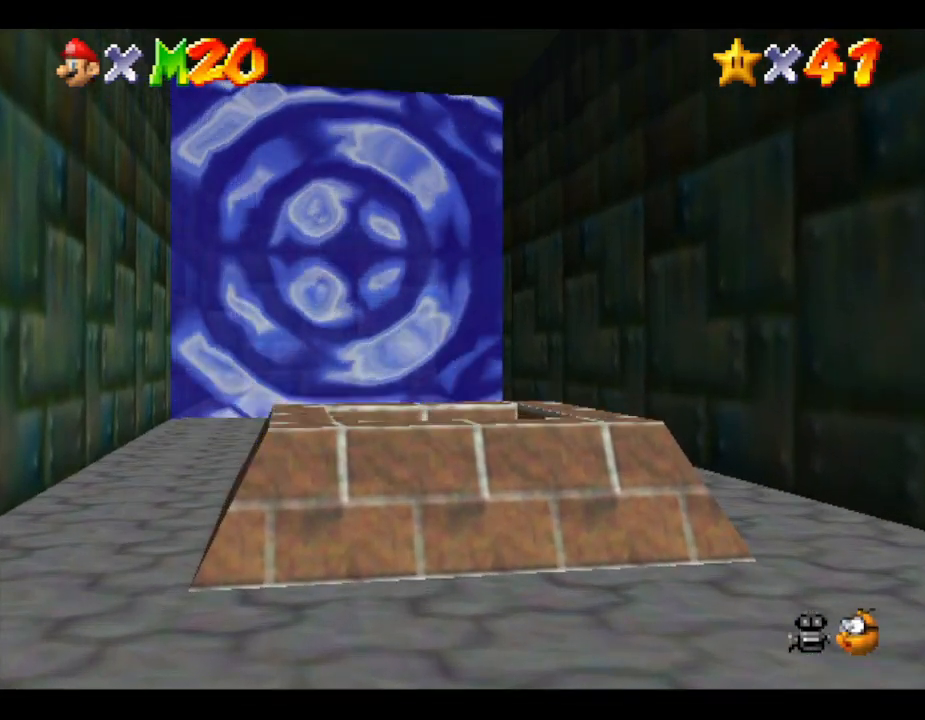
{"buttons": [], "left_stick": "down", "events": [[383, "left_stick", "down"]]}
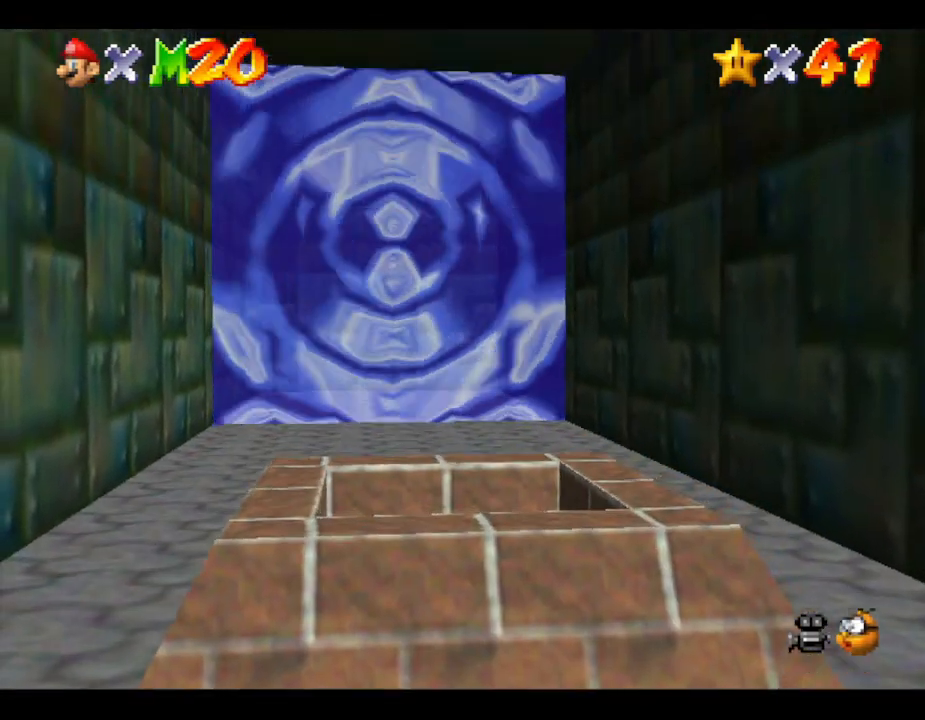
{"buttons": [], "left_stick": "down", "events": []}
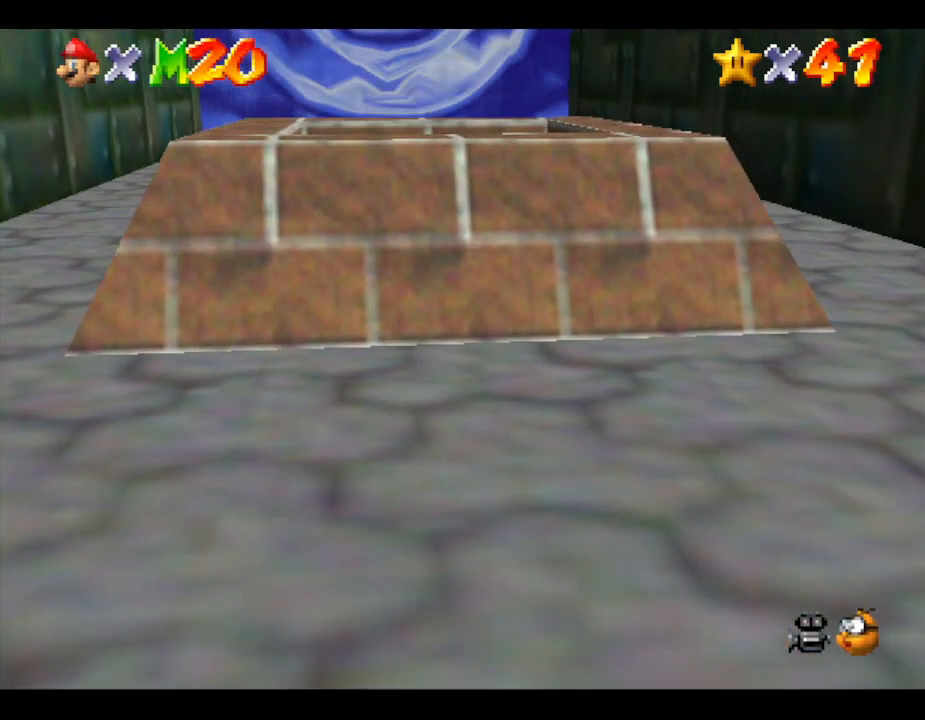
{"buttons": [], "left_stick": "down", "events": []}
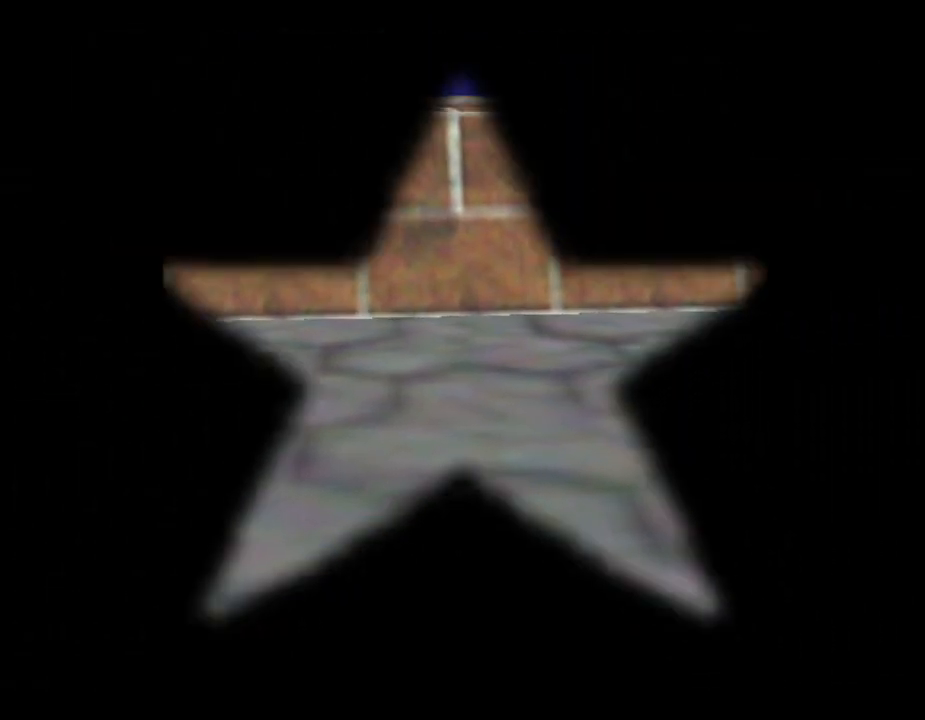
{"buttons": [], "left_stick": "center", "events": [[33, "left_stick", "center"]]}
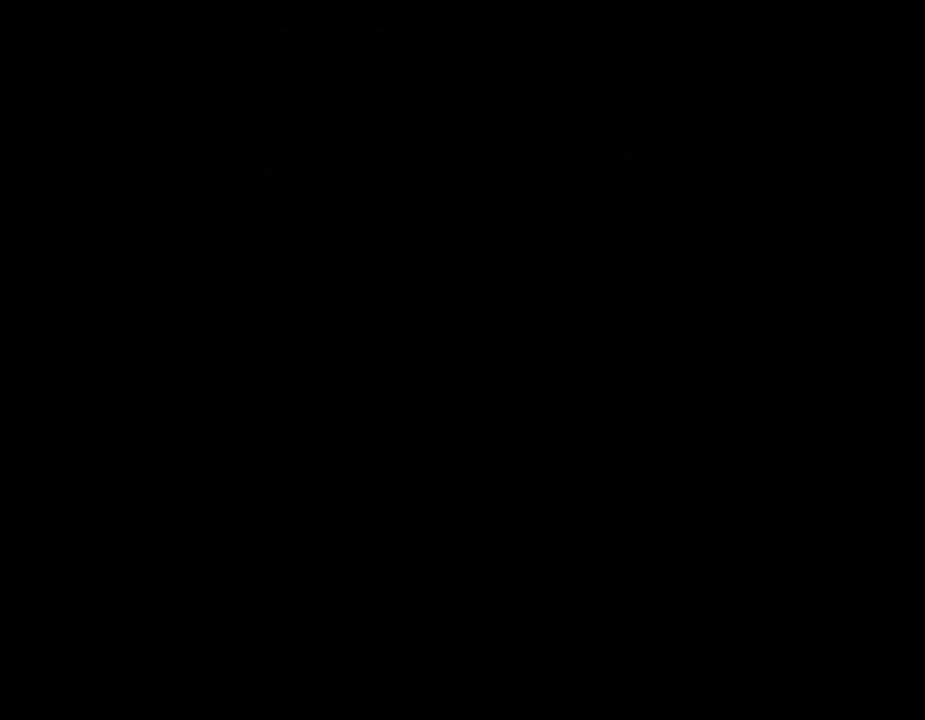
{"buttons": [], "left_stick": "center", "events": []}
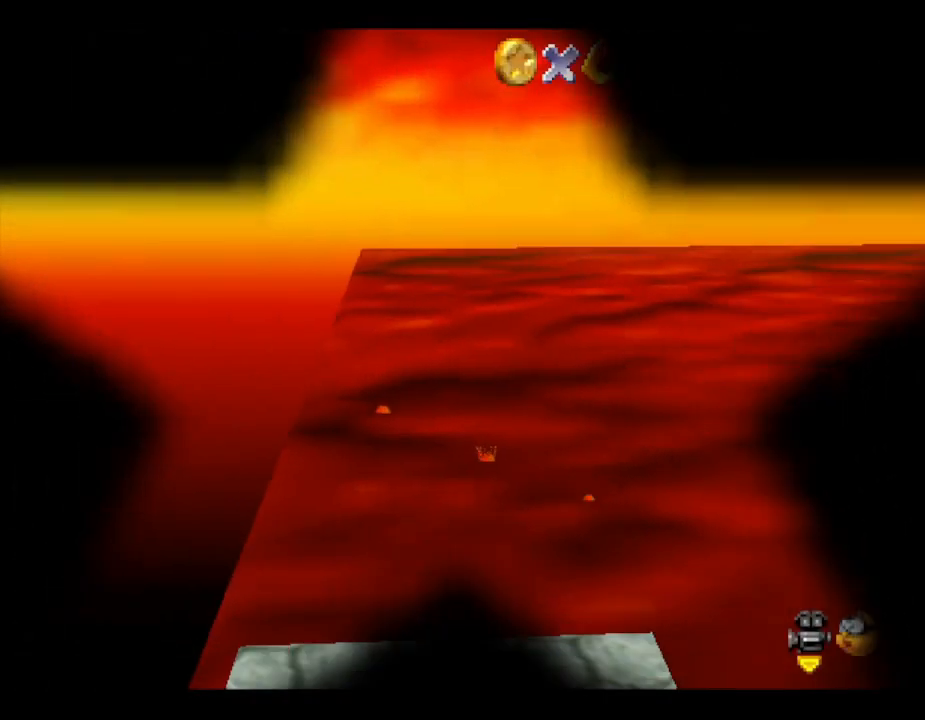
{"buttons": [], "left_stick": "right", "events": [[433, "left_stick", "right"]]}
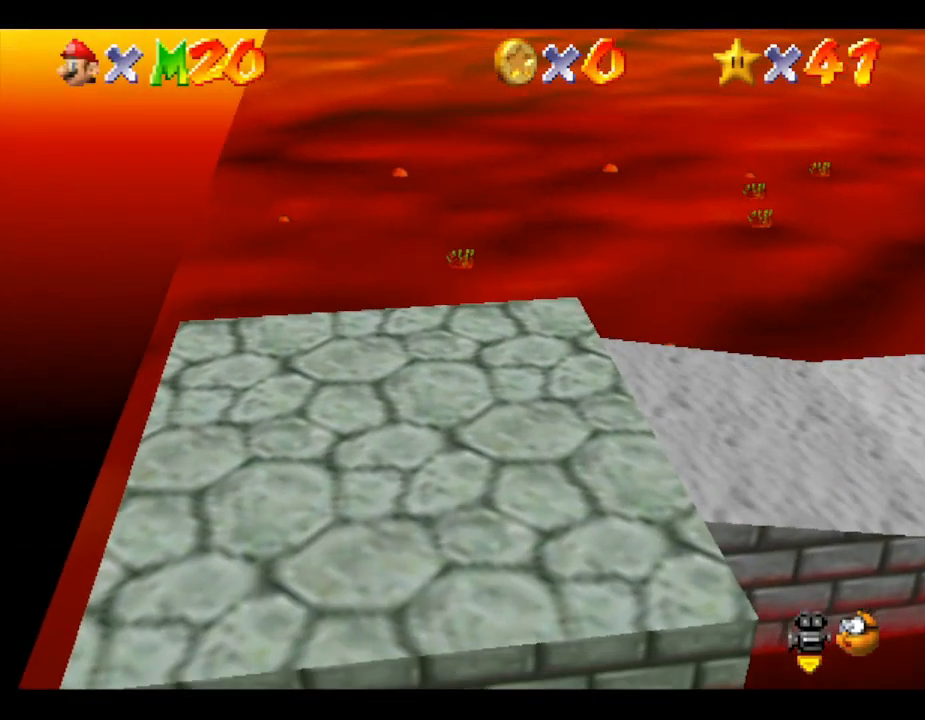
{"buttons": [], "left_stick": "right", "events": []}
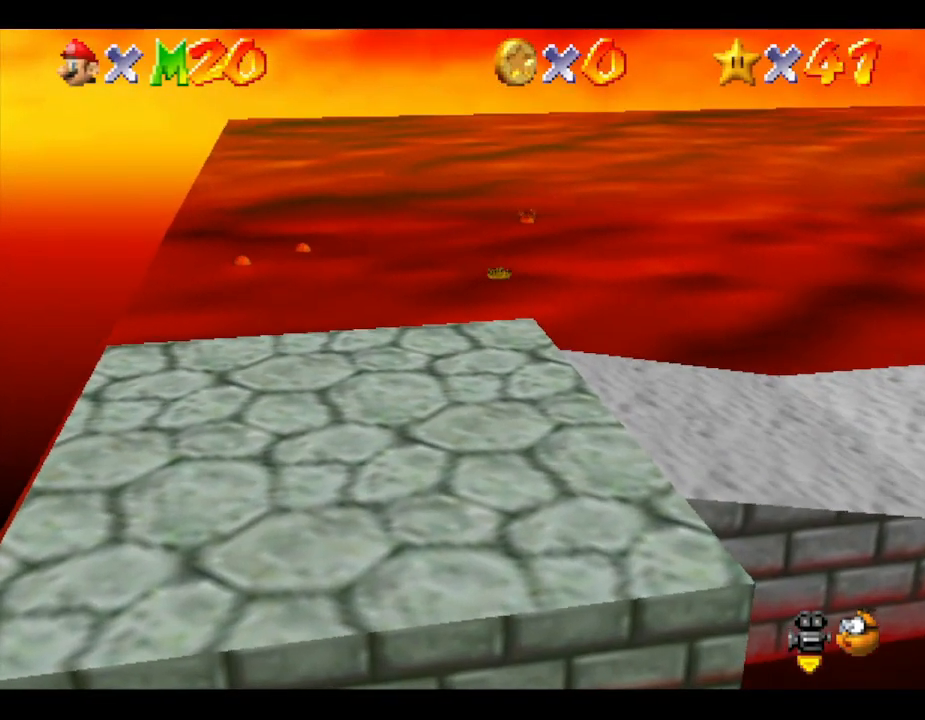
{"buttons": [], "left_stick": "right", "events": []}
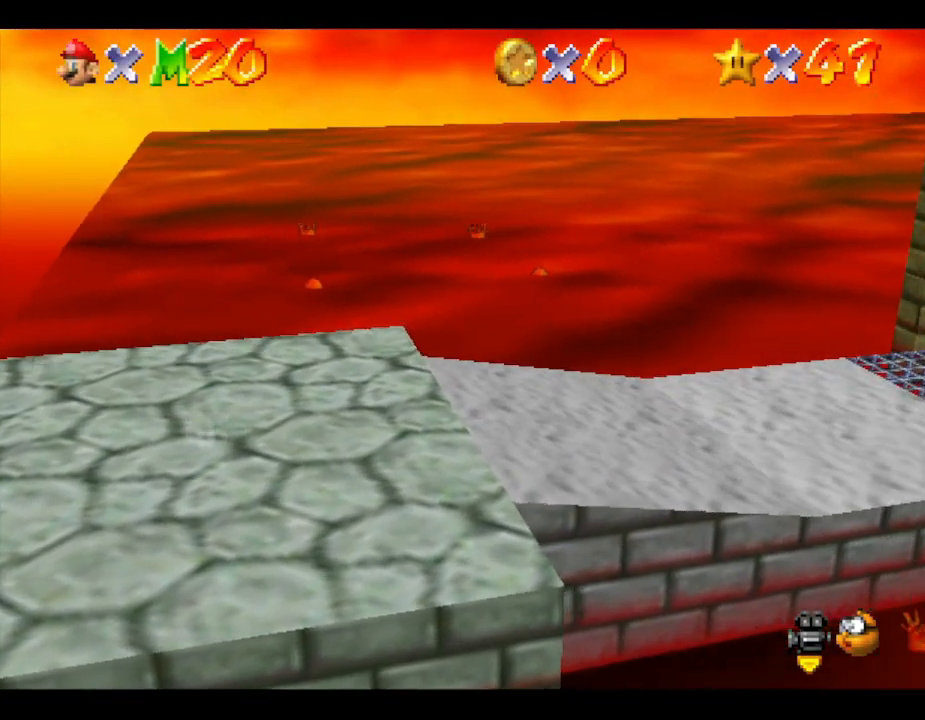
{"buttons": [], "left_stick": "right", "events": []}
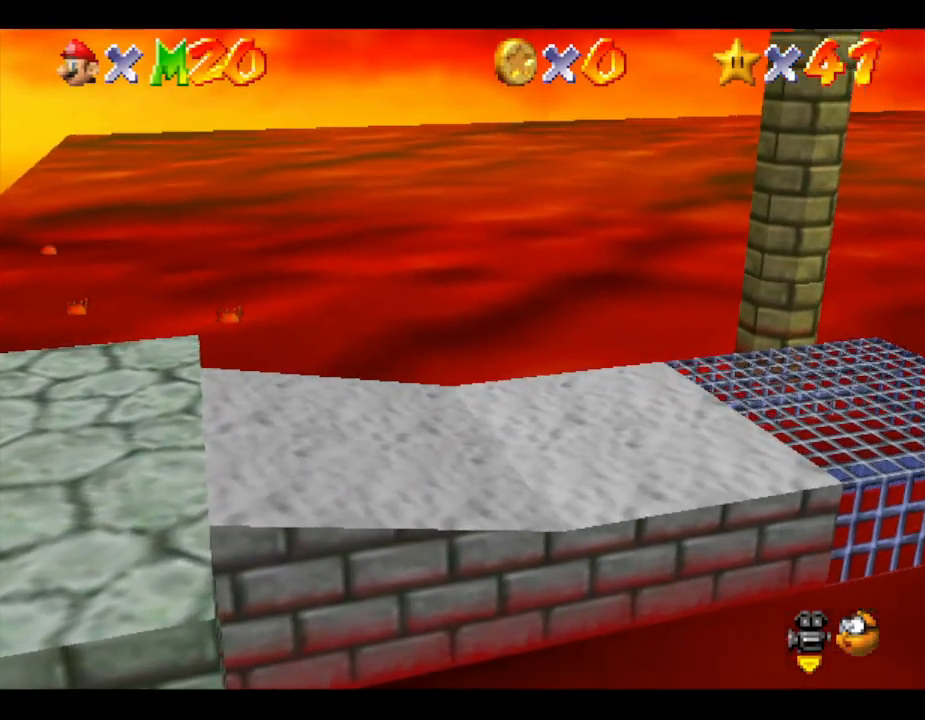
{"buttons": [], "left_stick": "right", "events": []}
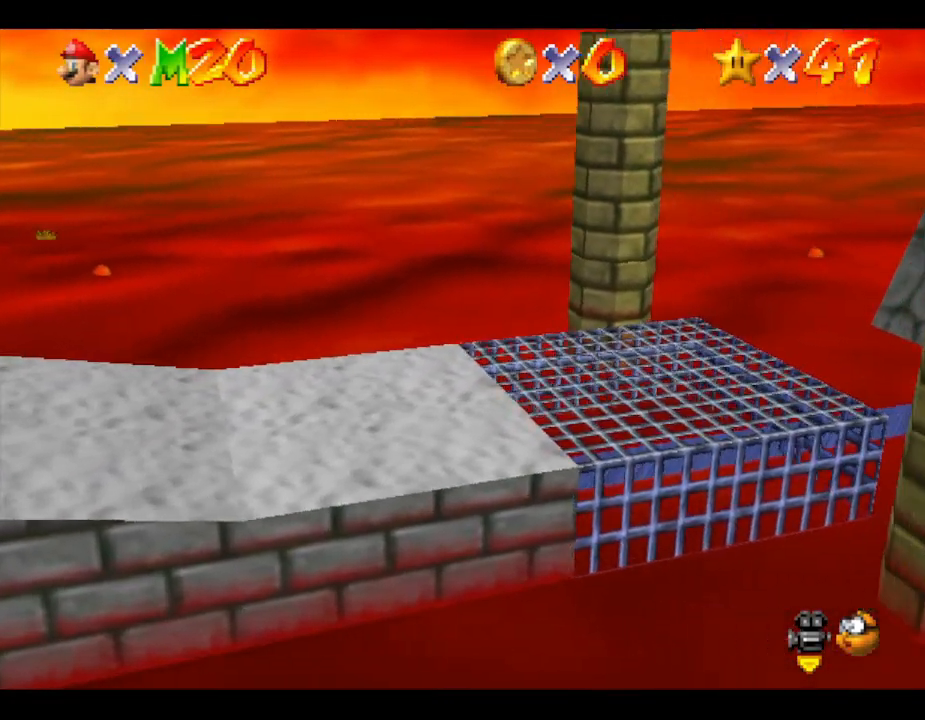
{"buttons": [], "left_stick": "center", "events": [[500, "left_stick", "center"]]}
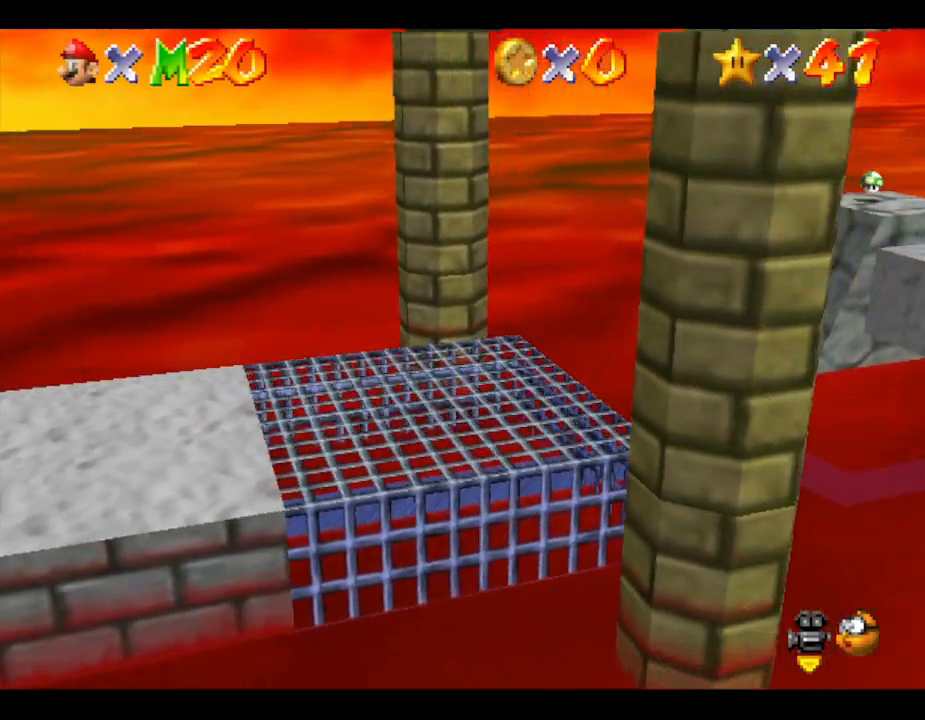
{"buttons": [], "left_stick": "center", "events": []}
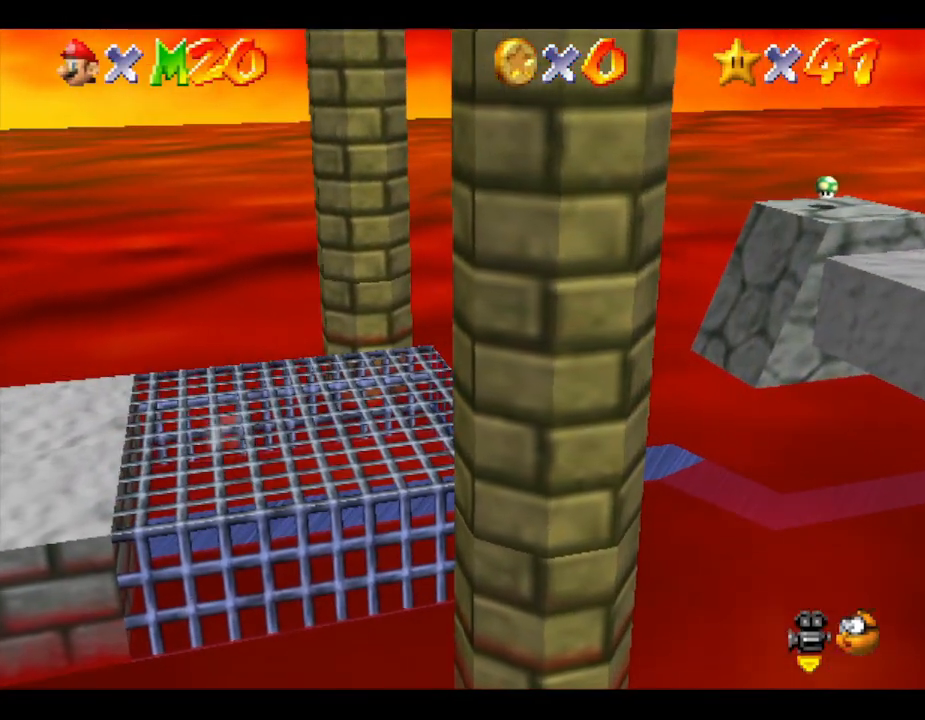
{"buttons": [], "left_stick": "center", "events": []}
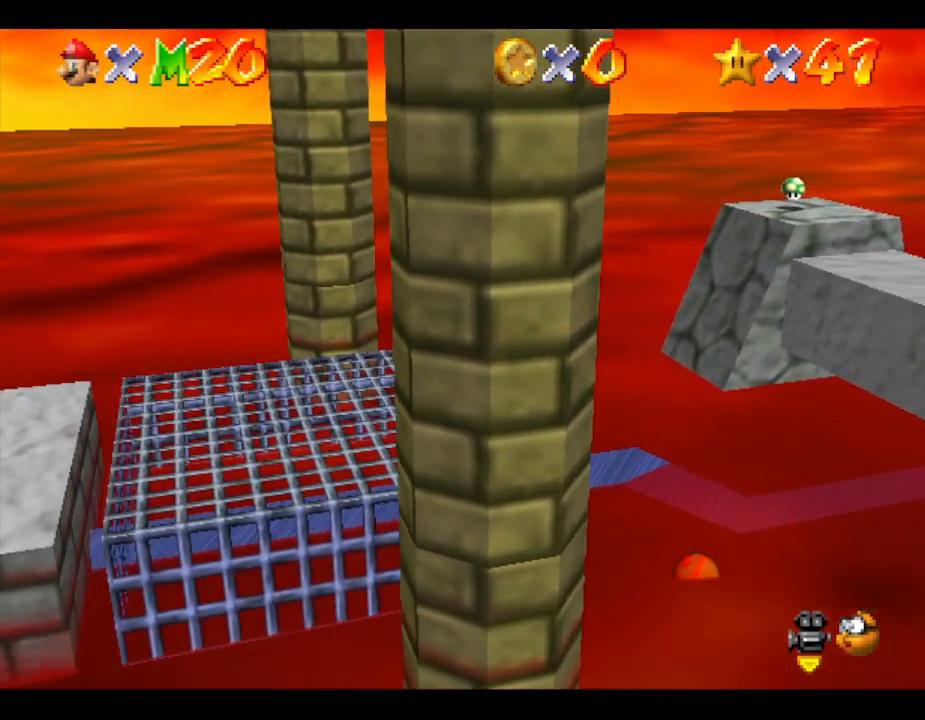
{"buttons": [], "left_stick": "center", "events": []}
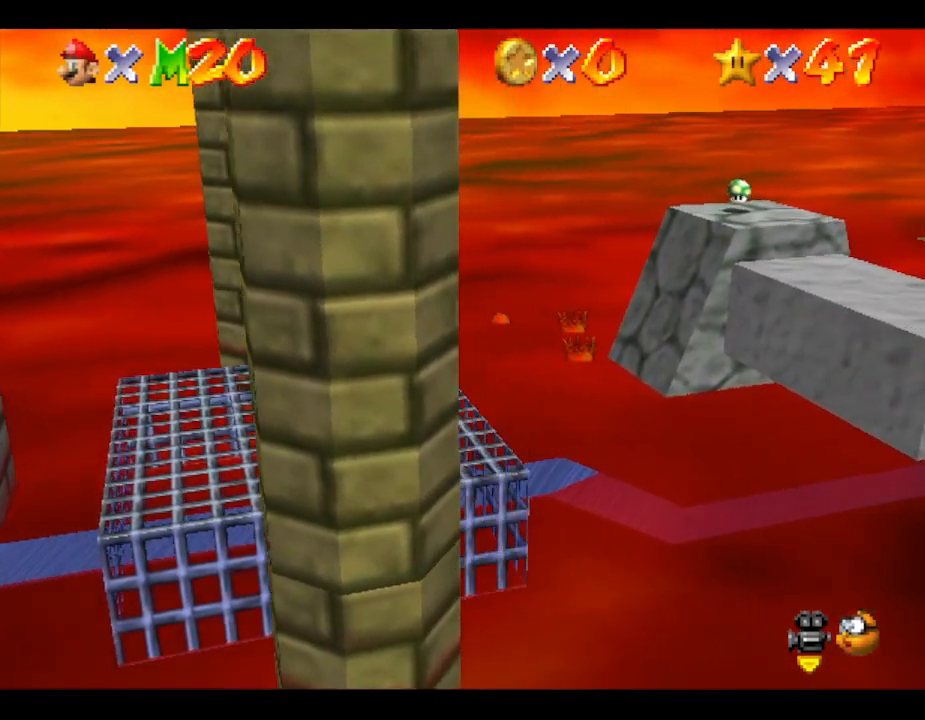
{"buttons": [], "left_stick": "center", "events": []}
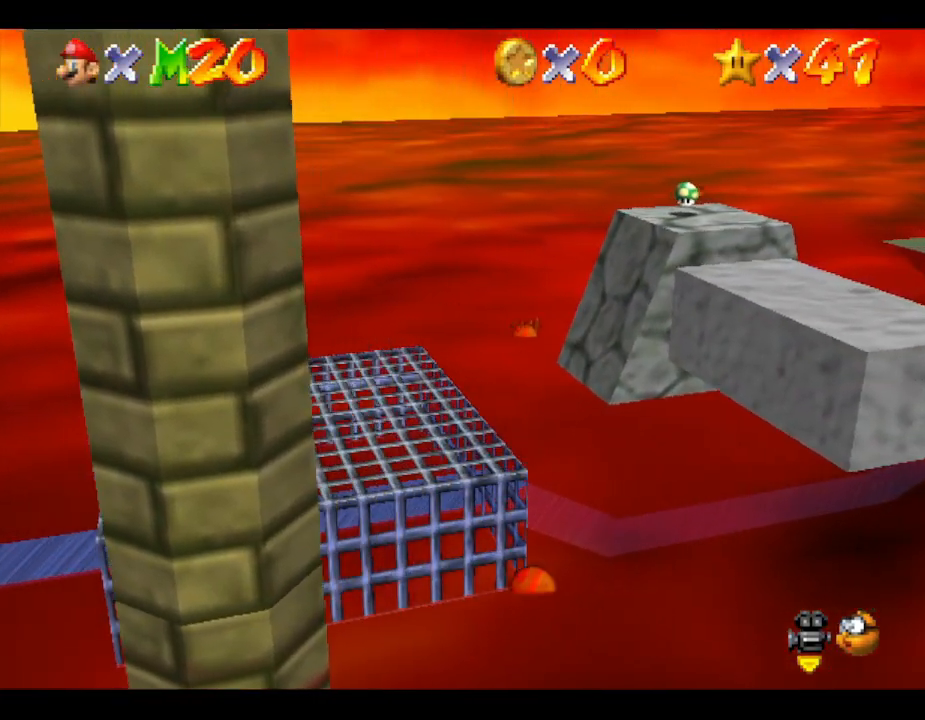
{"buttons": [], "left_stick": "center", "events": []}
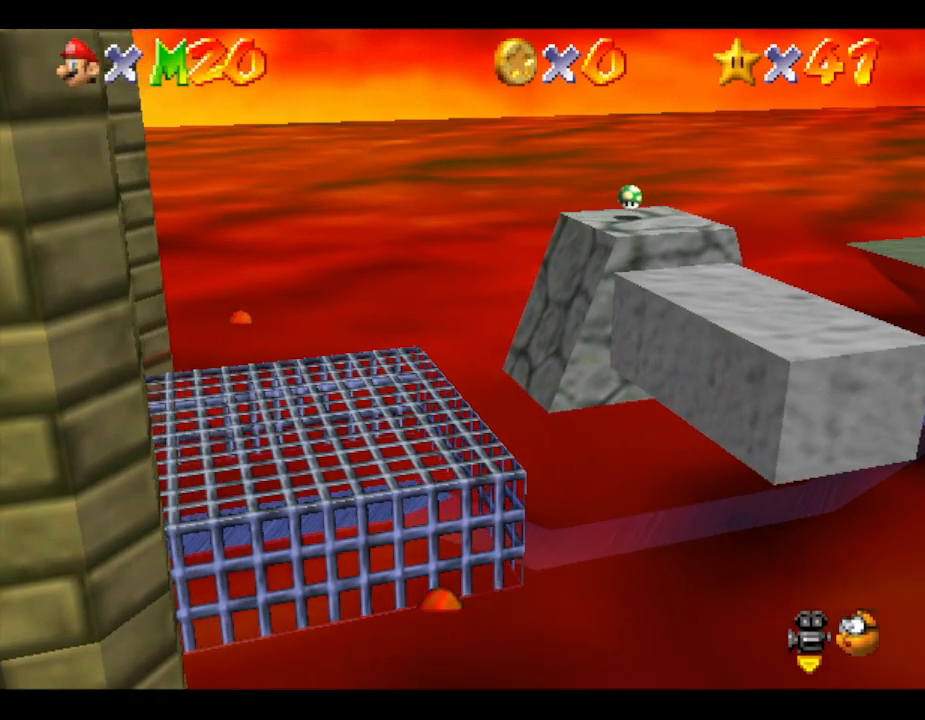
{"buttons": ["A"], "left_stick": "right", "events": [[167, "left_stick", "right"], [500, "A", "down"]]}
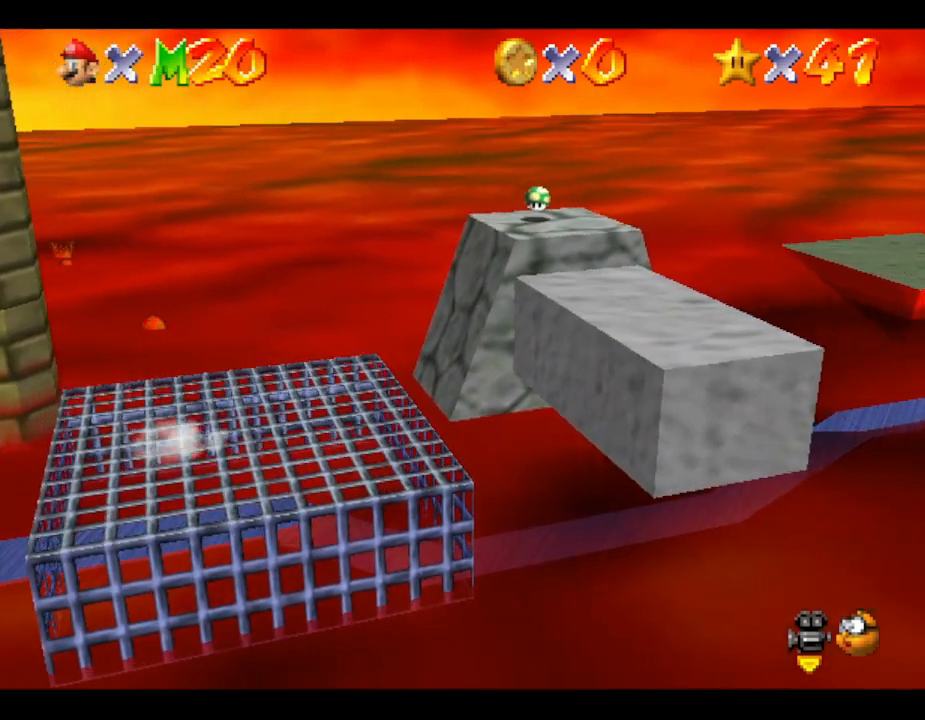
{"buttons": ["A"], "left_stick": "right", "events": []}
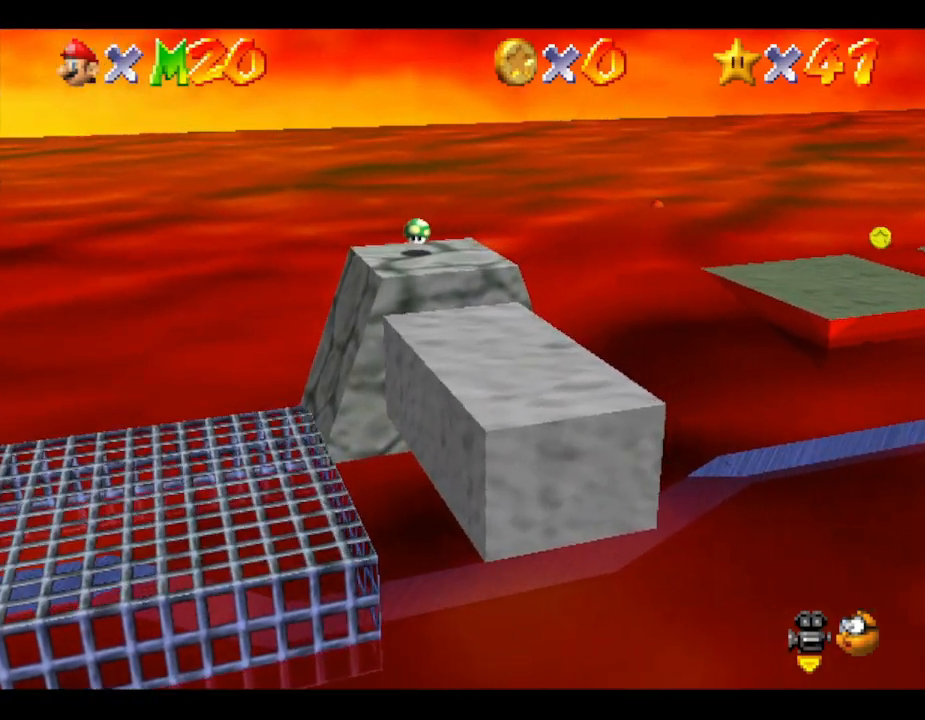
{"buttons": ["A"], "left_stick": "center", "events": [[100, "A", "up"], [200, "left_stick", "center"], [467, "A", "down"]]}
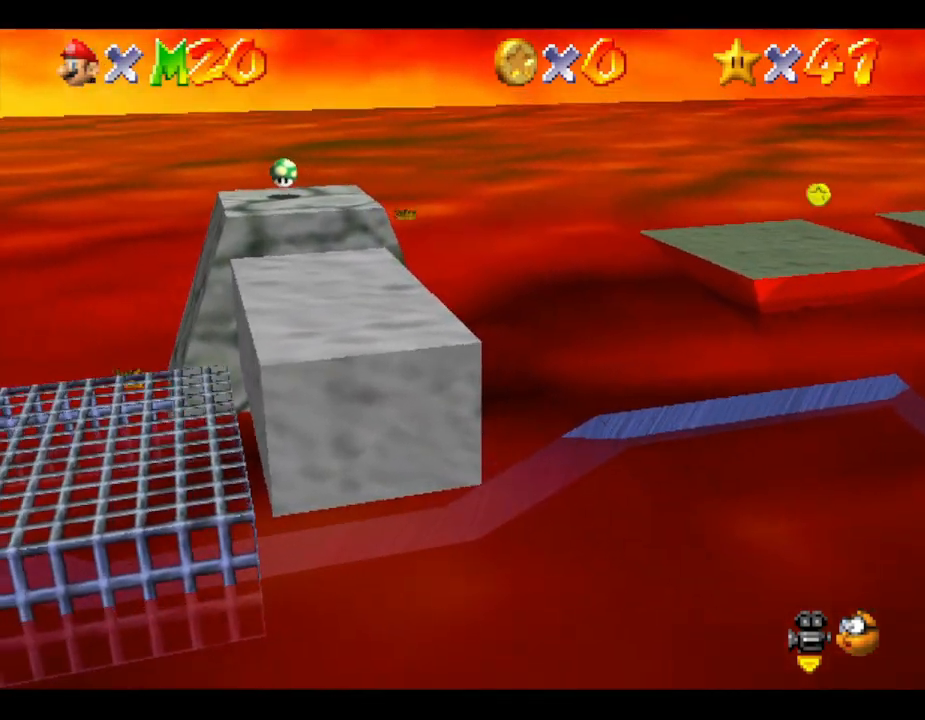
{"buttons": ["A"], "left_stick": "right", "events": [[283, "left_stick", "right"]]}
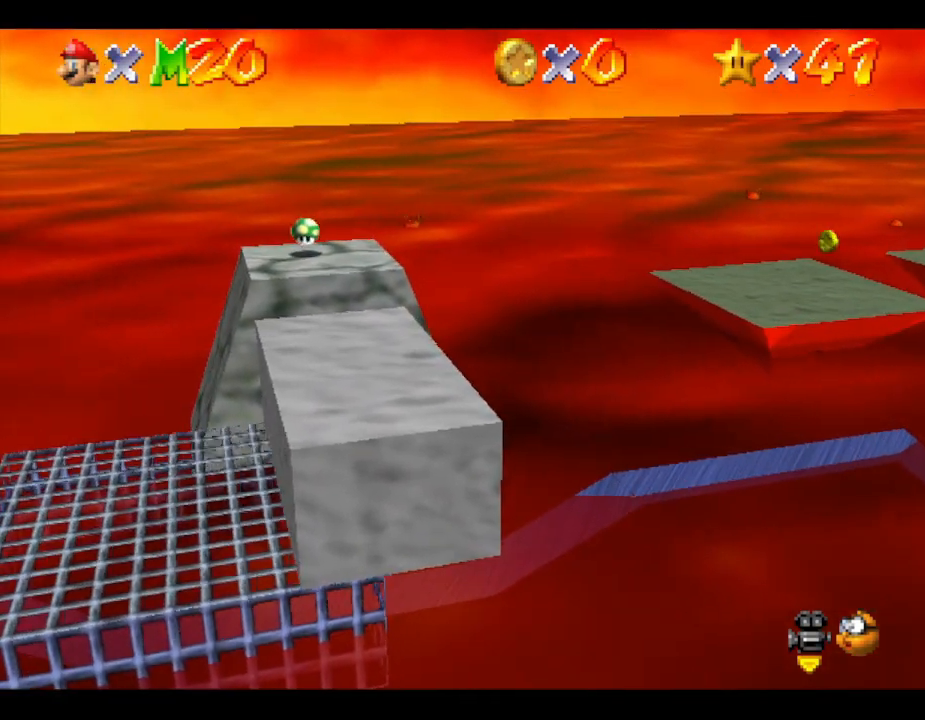
{"buttons": ["A"], "left_stick": "right", "events": [[67, "A", "up"], [450, "A", "down"]]}
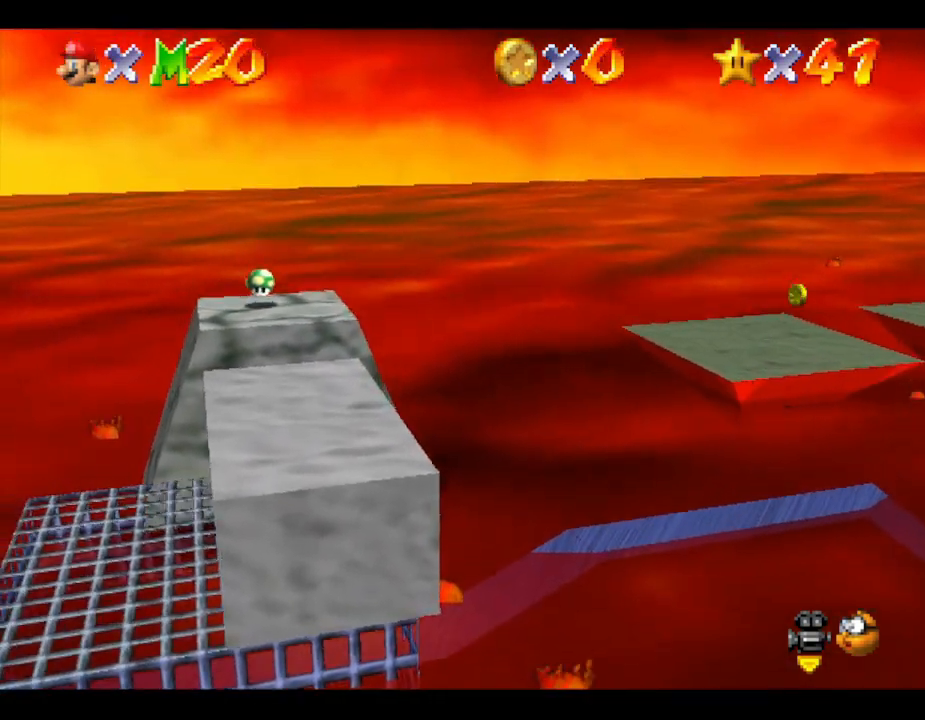
{"buttons": [], "left_stick": "right", "events": [[133, "left_stick", "center"], [150, "A", "up"], [500, "left_stick", "right"]]}
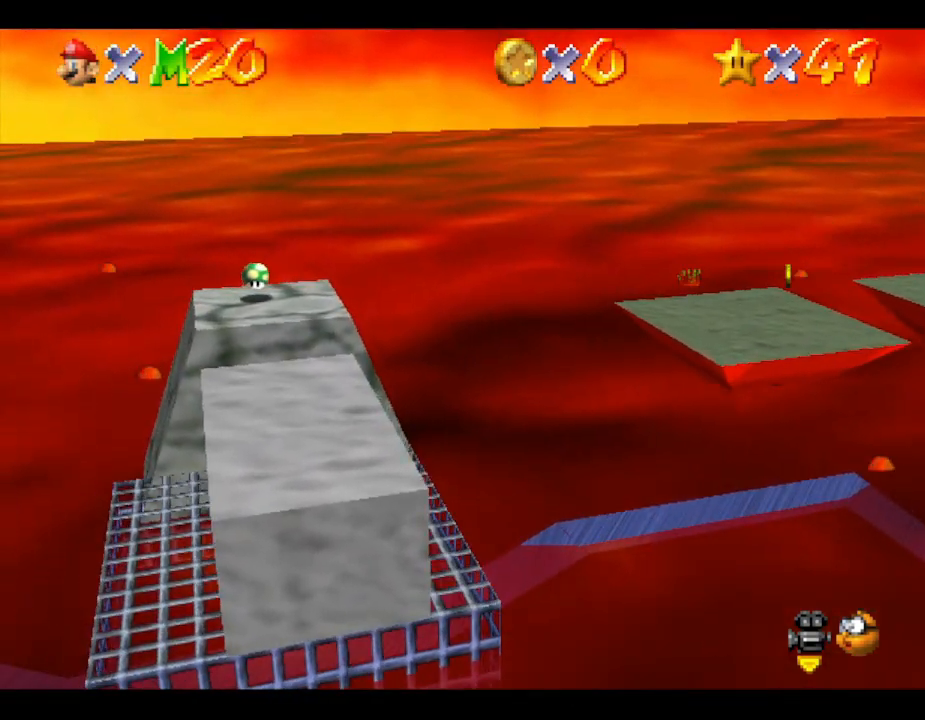
{"buttons": [], "left_stick": "center", "events": [[267, "left_stick", "center"]]}
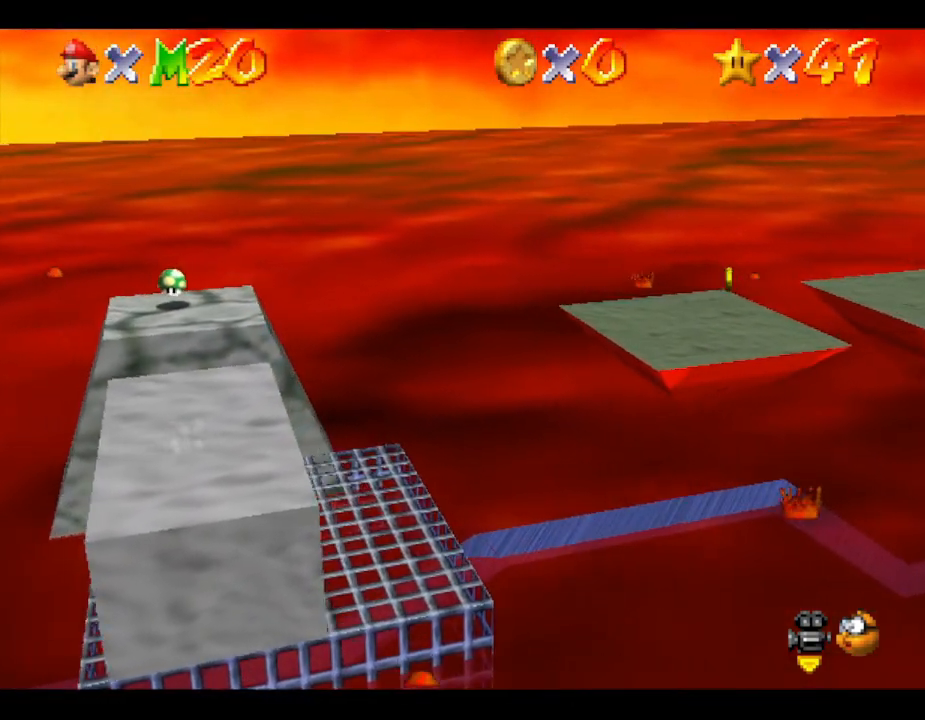
{"buttons": [], "left_stick": "center", "events": [[67, "left_stick", "right"], [167, "A", "down"], [383, "A", "up"], [417, "left_stick", "center"]]}
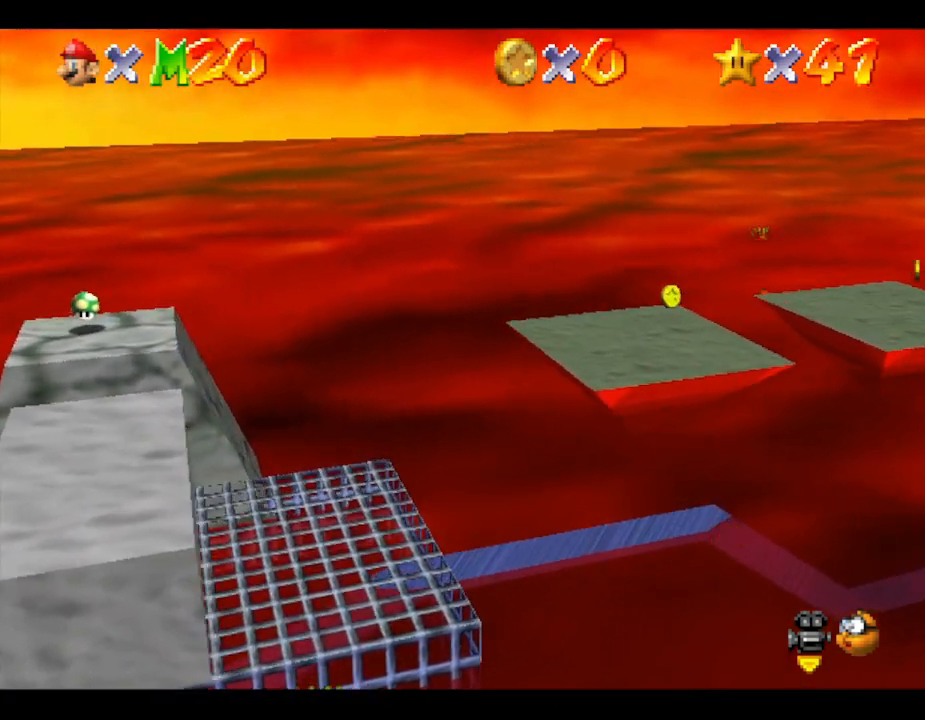
{"buttons": [], "left_stick": "center", "events": []}
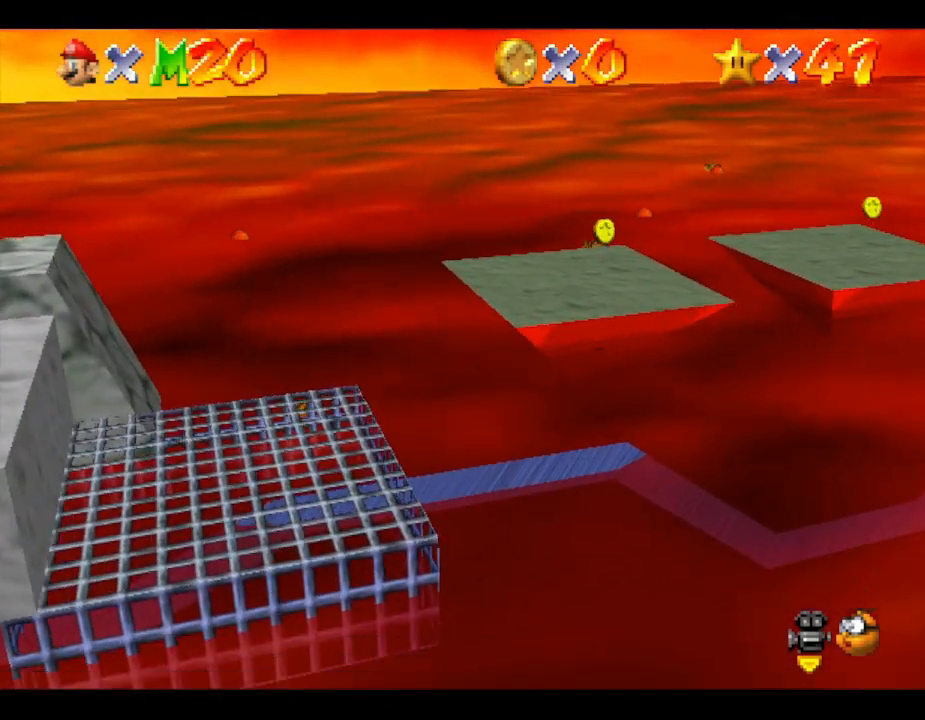
{"buttons": ["C_LEFT"], "left_stick": "center", "events": [[450, "C_LEFT", "down"]]}
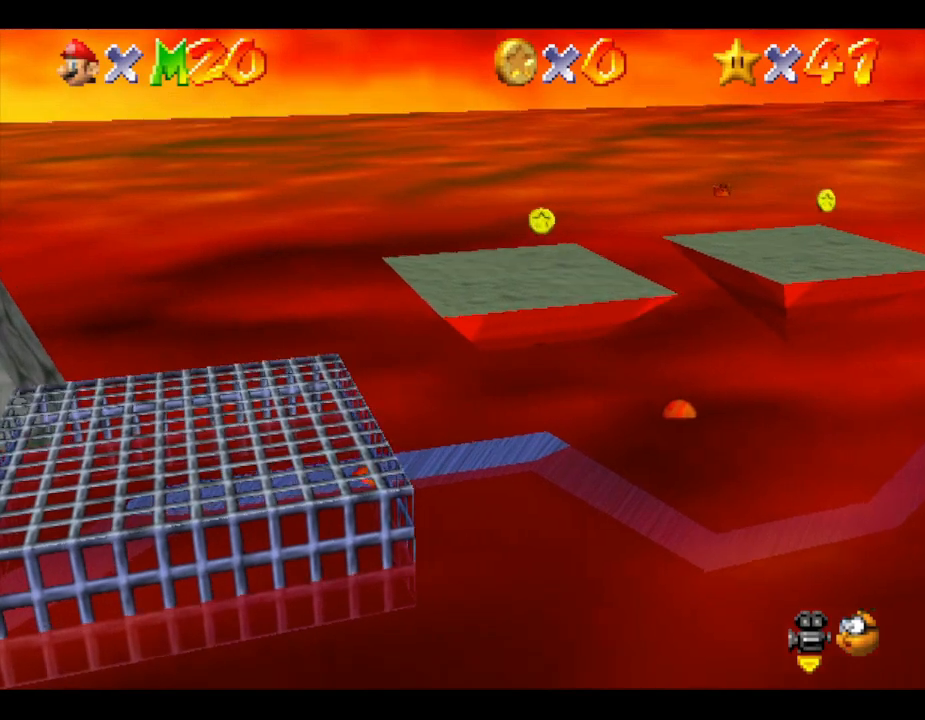
{"buttons": [], "left_stick": "up-left", "events": [[117, "C_LEFT", "up"], [467, "left_stick", "up-left"]]}